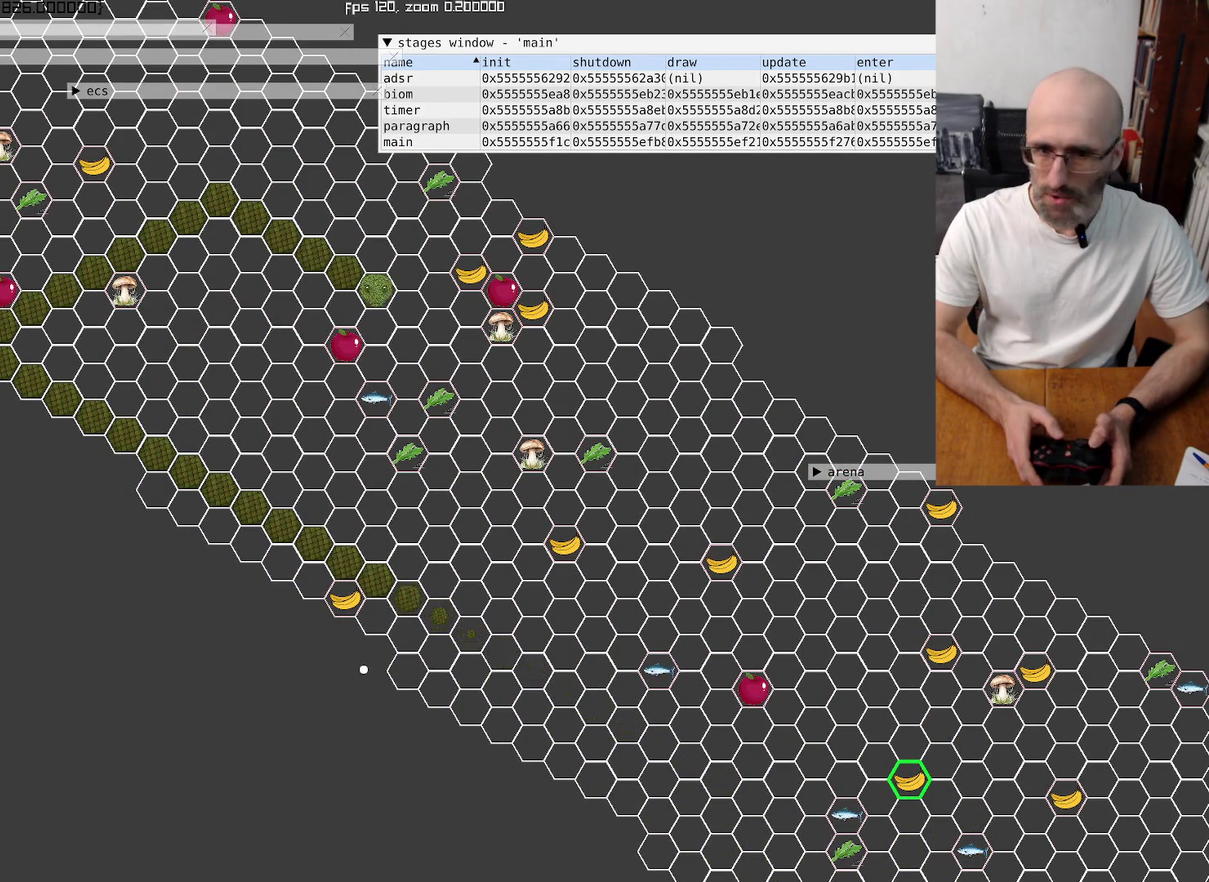
Gameplay with a controller (Xbox layout); each line is a JSON object with the inputs held at the frame after it. "events" lists button and stick changes between this image and that frame as [ms after this image, input, new state], when the widget could be followed in between. This overlay highlights the sticks when they move; stick clicks (L3 R3) are not distinguishable. Not read: L3 R3 SELECT.
{"buttons": [], "left_stick": "center", "right_stick": "center", "events": [[34, "left_stick", "down-left"], [100, "left_stick", "center"]]}
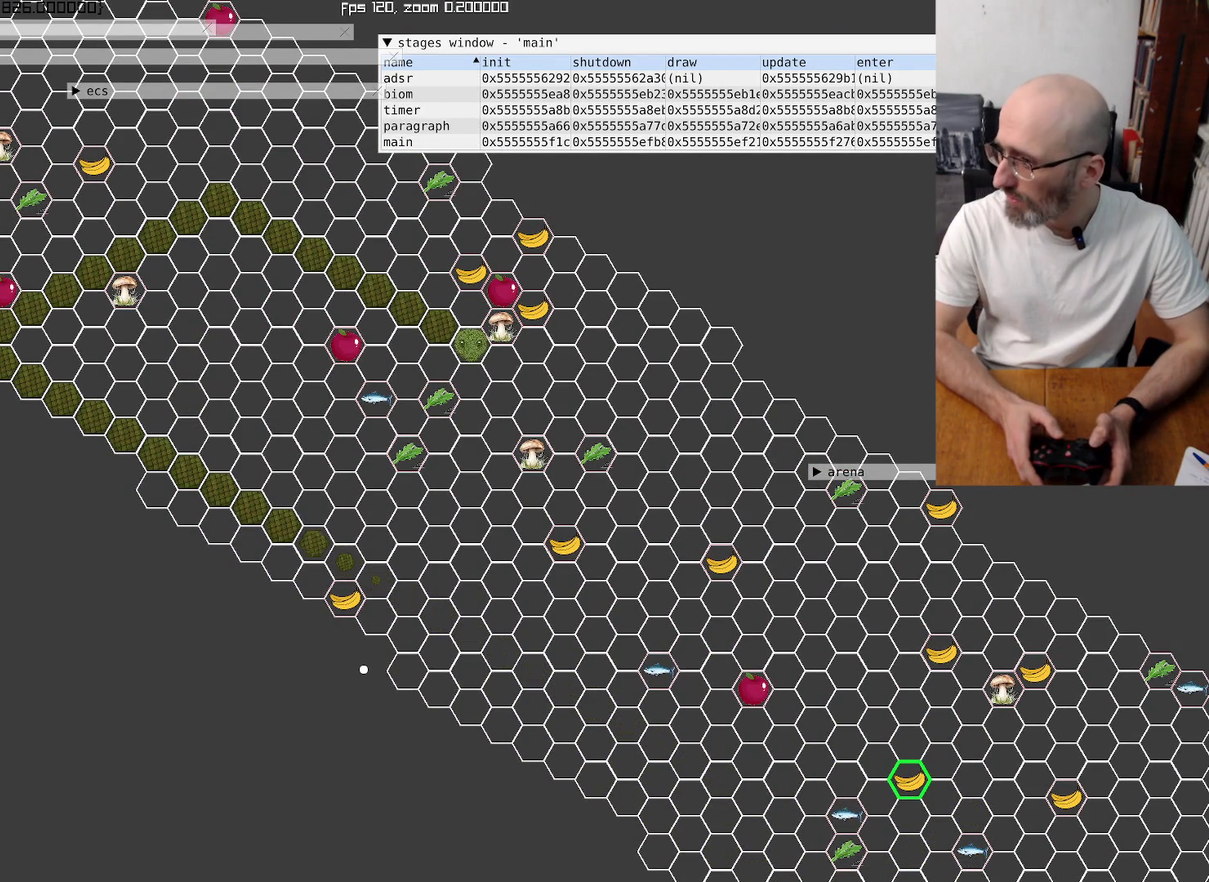
{"buttons": [], "left_stick": "center", "right_stick": "center", "events": []}
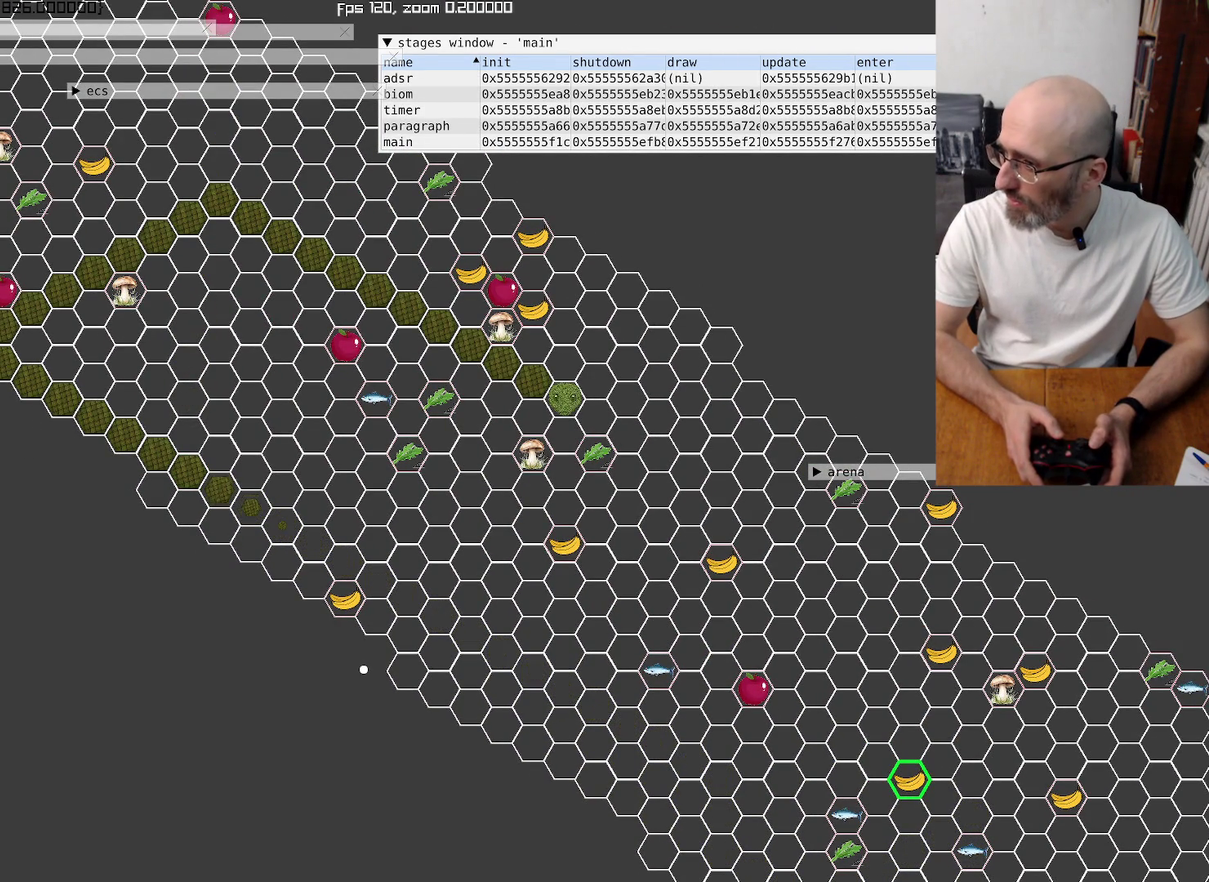
{"buttons": [], "left_stick": "center", "right_stick": "center", "events": []}
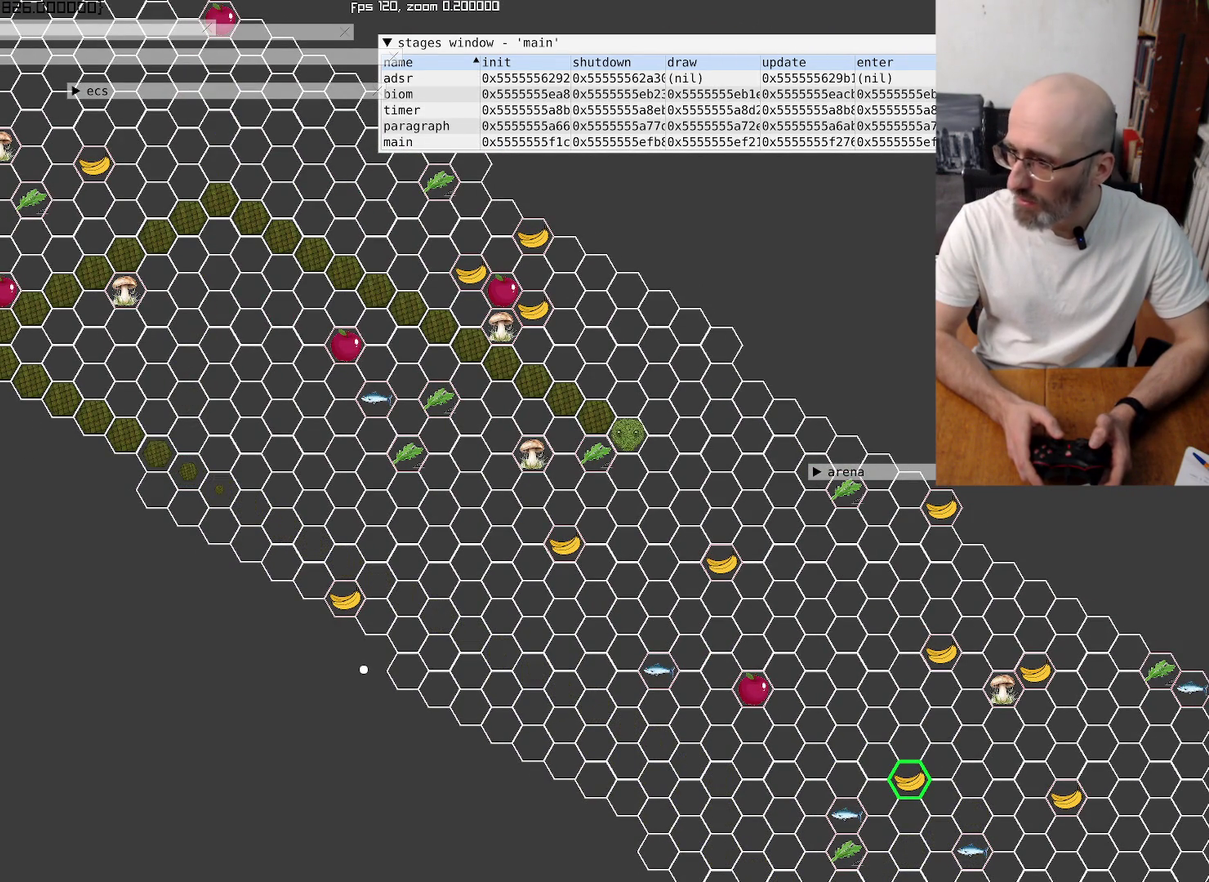
{"buttons": [], "left_stick": "center", "right_stick": "center", "events": []}
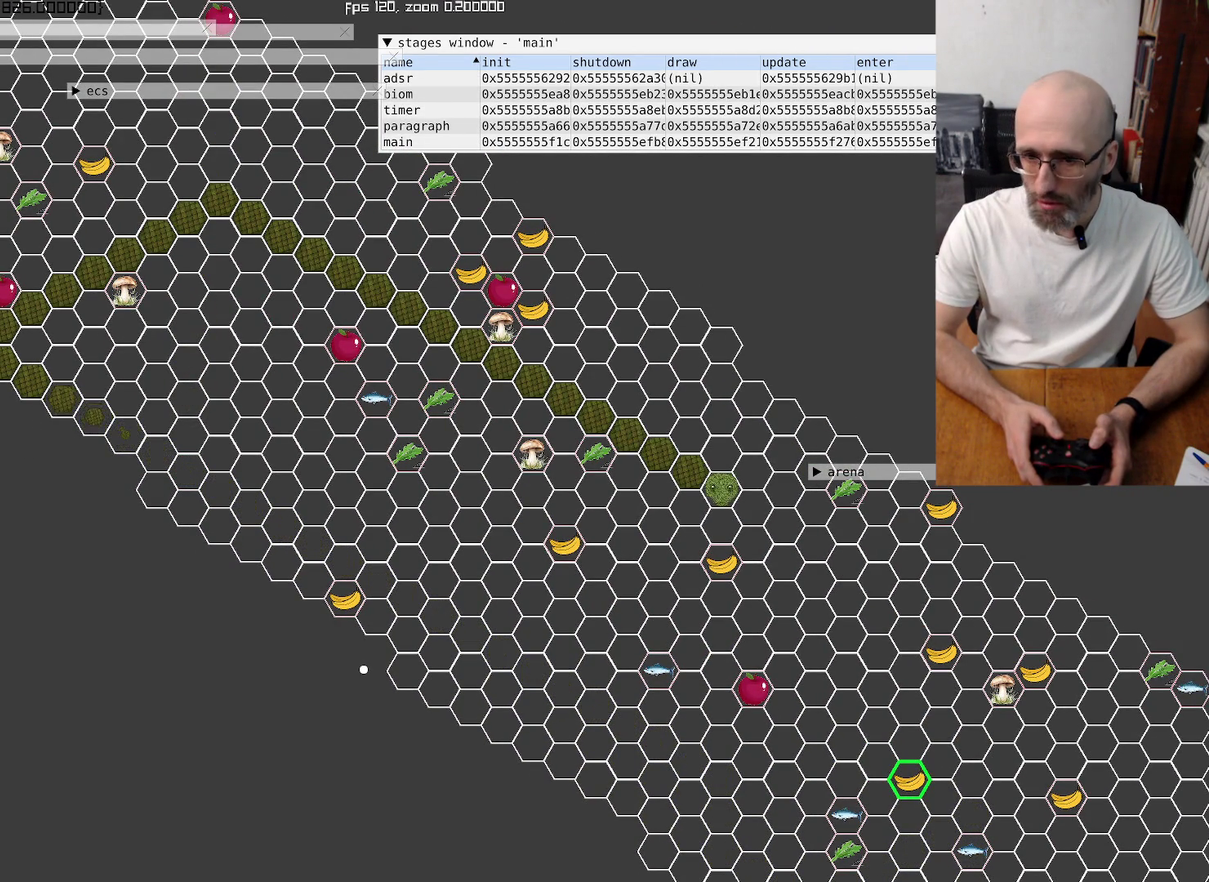
{"buttons": [], "left_stick": "center", "right_stick": "center", "events": []}
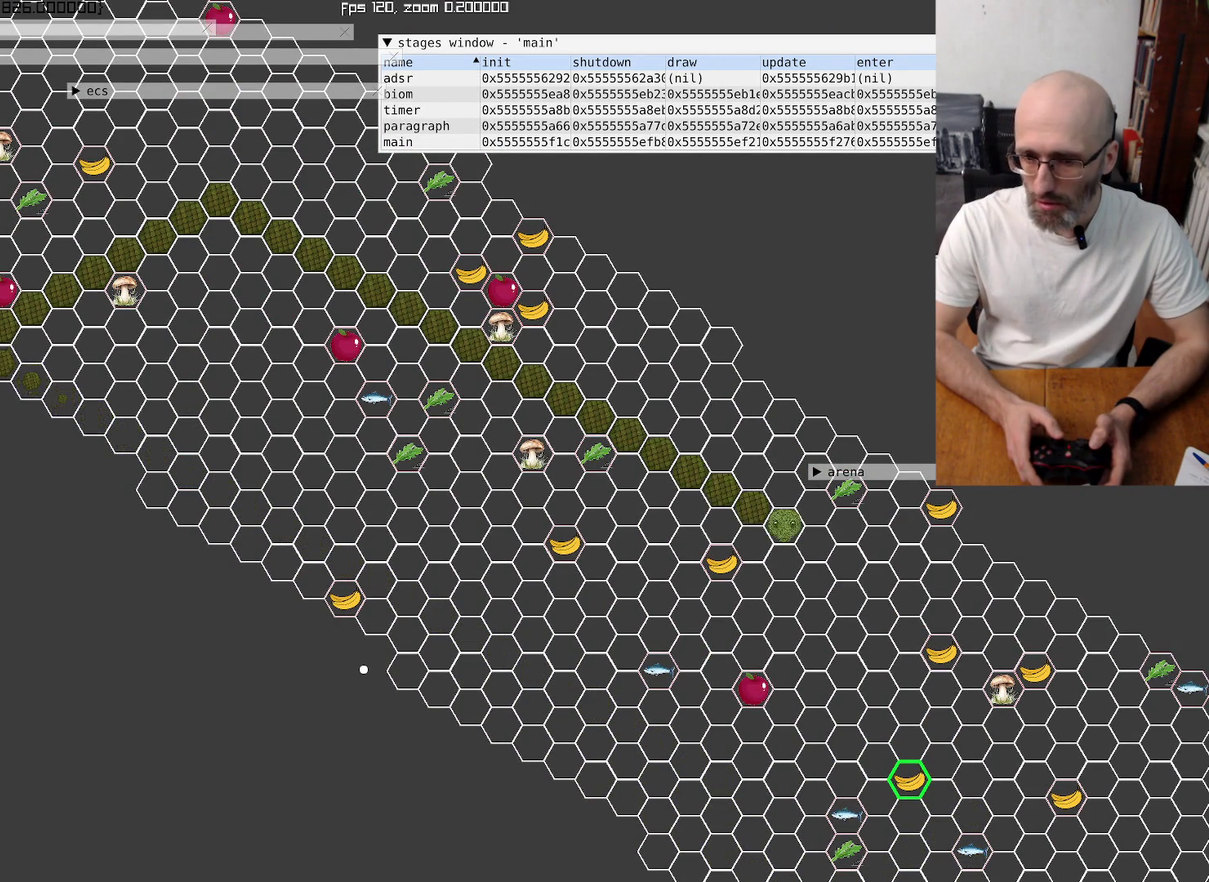
{"buttons": [], "left_stick": "center", "right_stick": "down-right", "events": [[334, "right_stick", "down-right"]]}
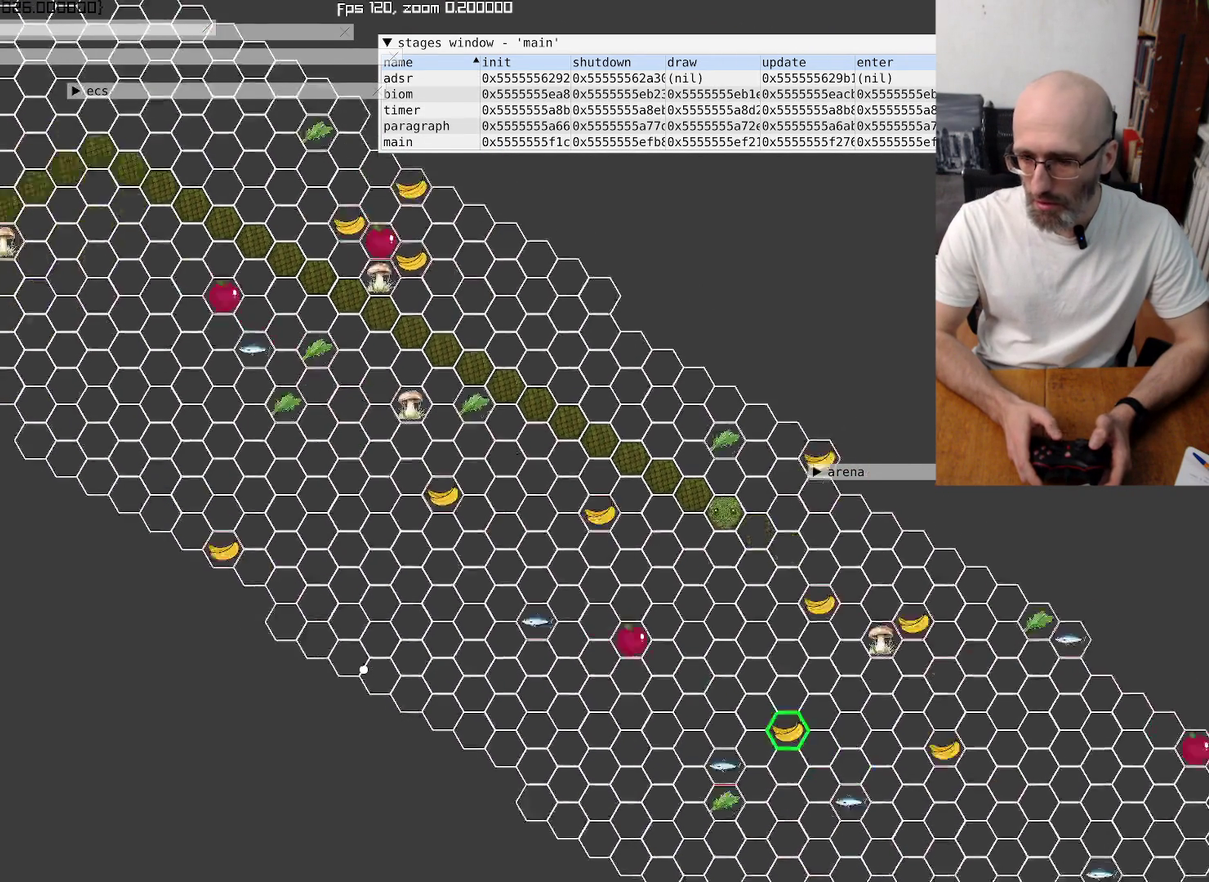
{"buttons": [], "left_stick": "center", "right_stick": "down-right", "events": []}
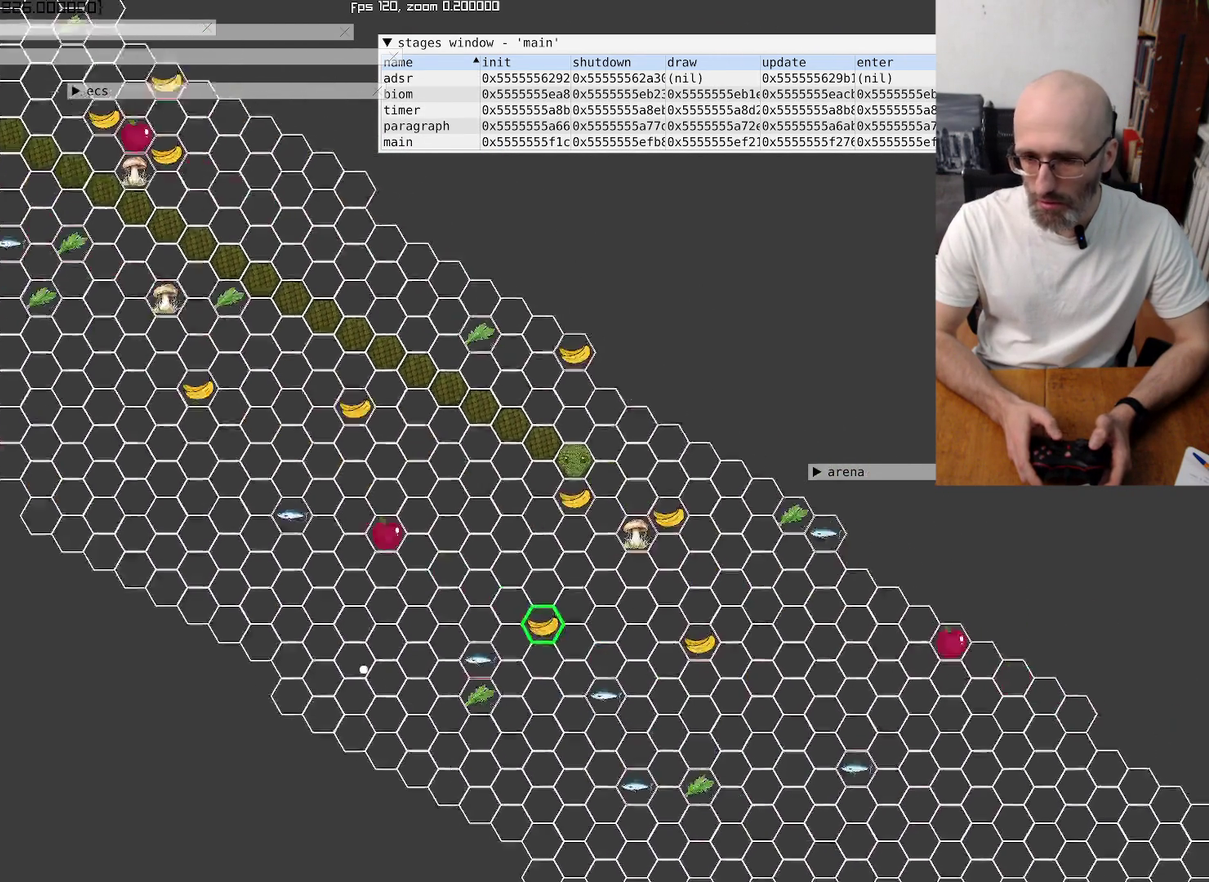
{"buttons": [], "left_stick": "center", "right_stick": "center", "events": [[67, "right_stick", "center"]]}
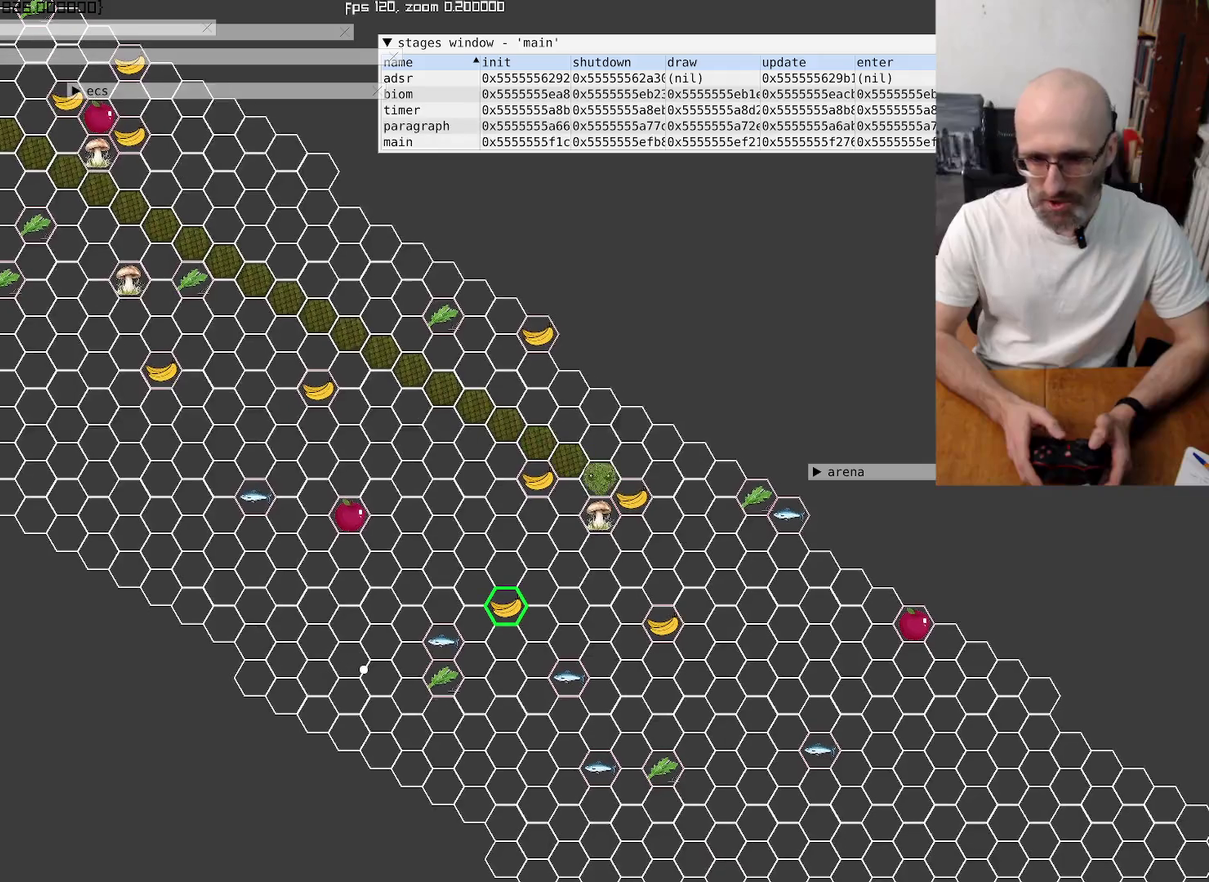
{"buttons": [], "left_stick": "center", "right_stick": "center", "events": []}
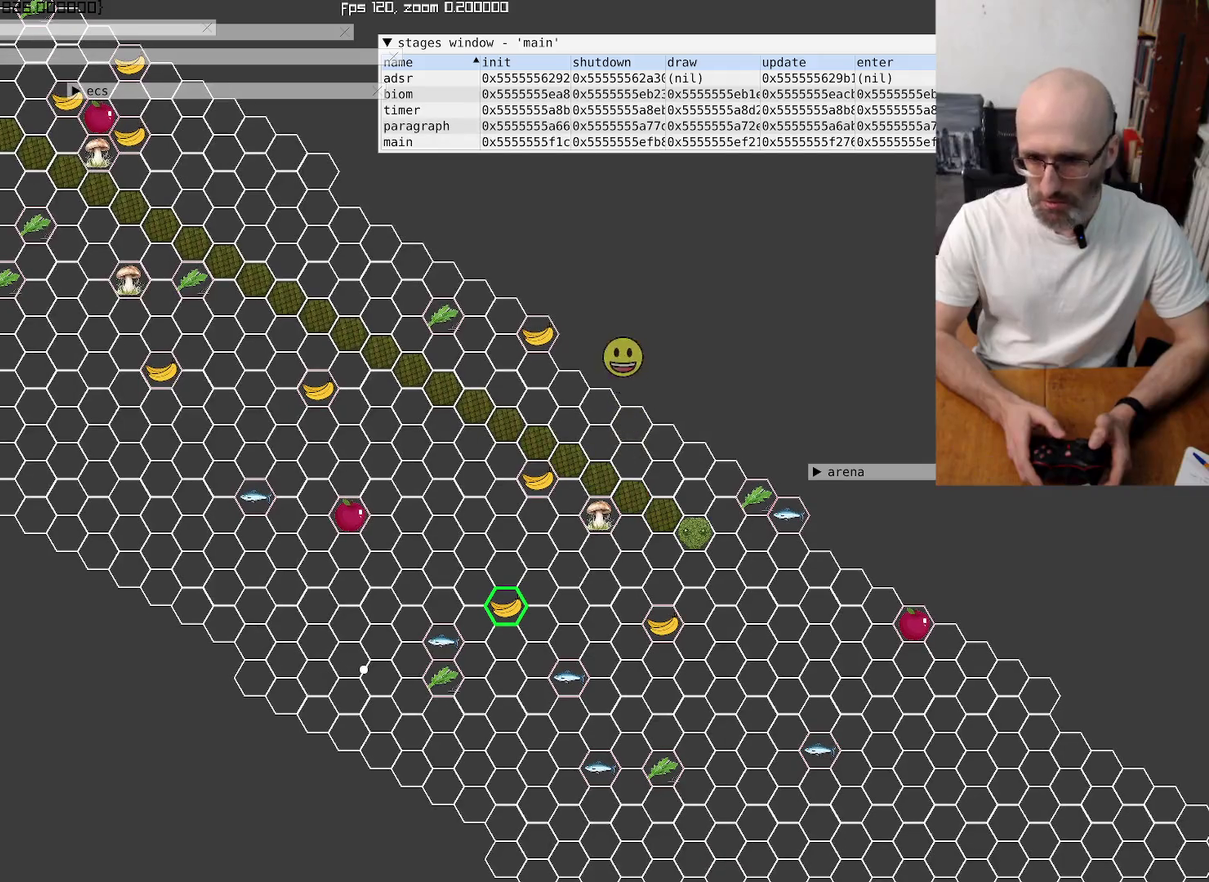
{"buttons": [], "left_stick": "center", "right_stick": "center", "events": []}
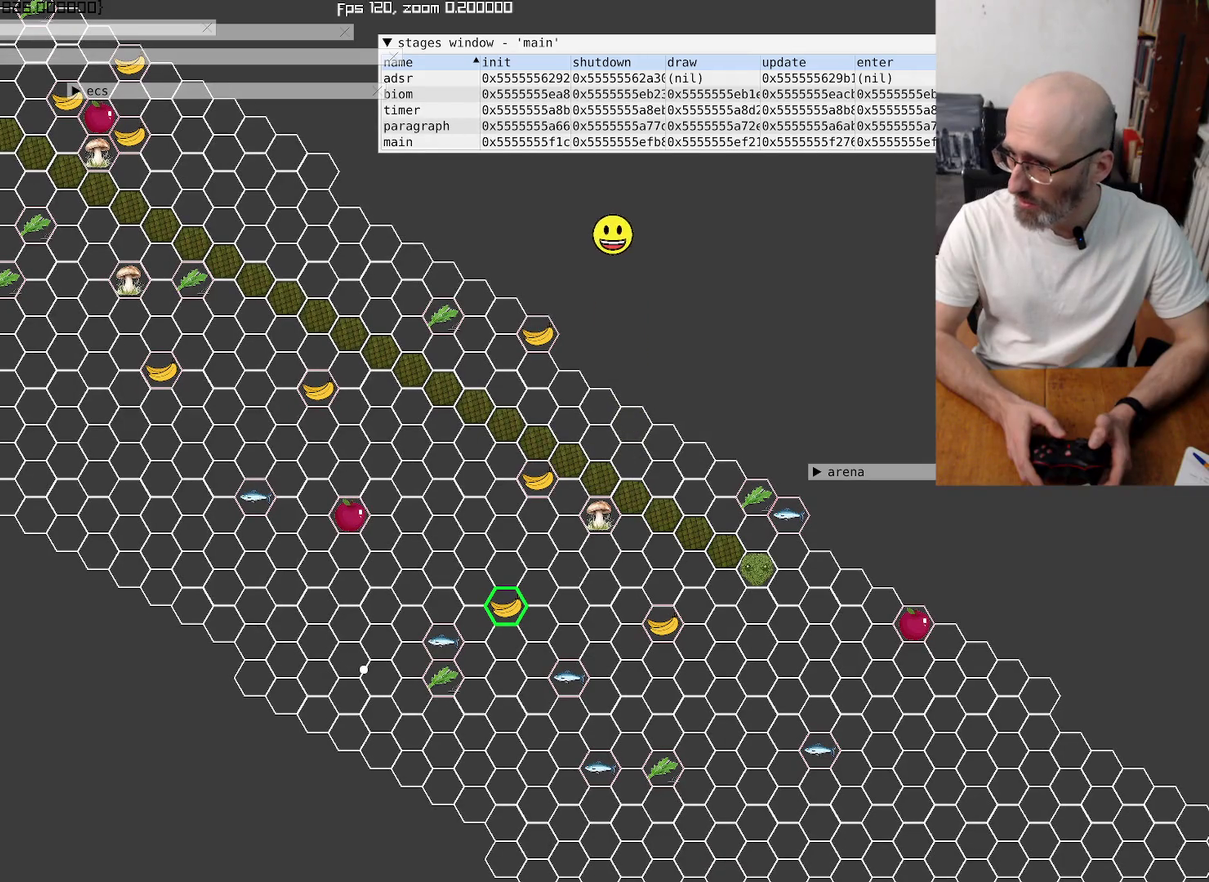
{"buttons": [], "left_stick": "center", "right_stick": "center", "events": []}
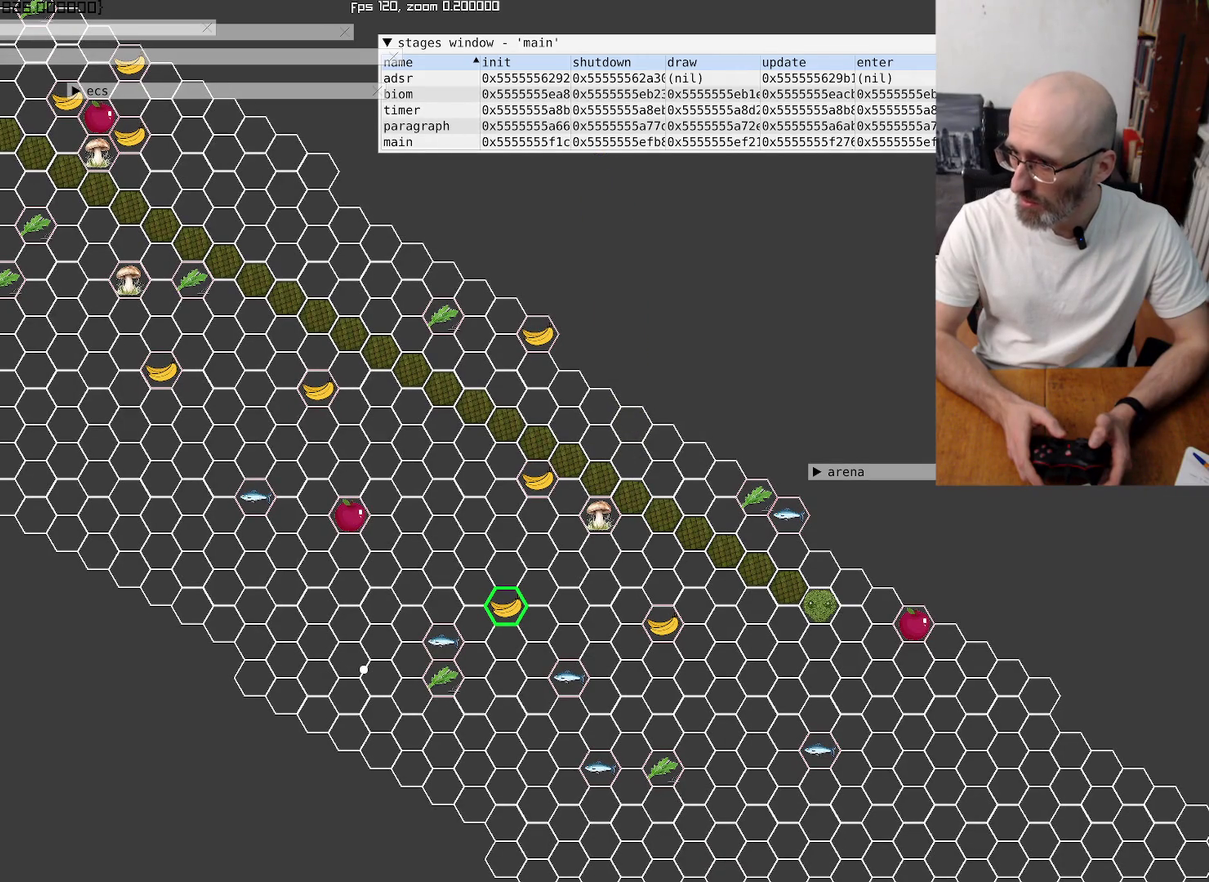
{"buttons": [], "left_stick": "center", "right_stick": "center", "events": []}
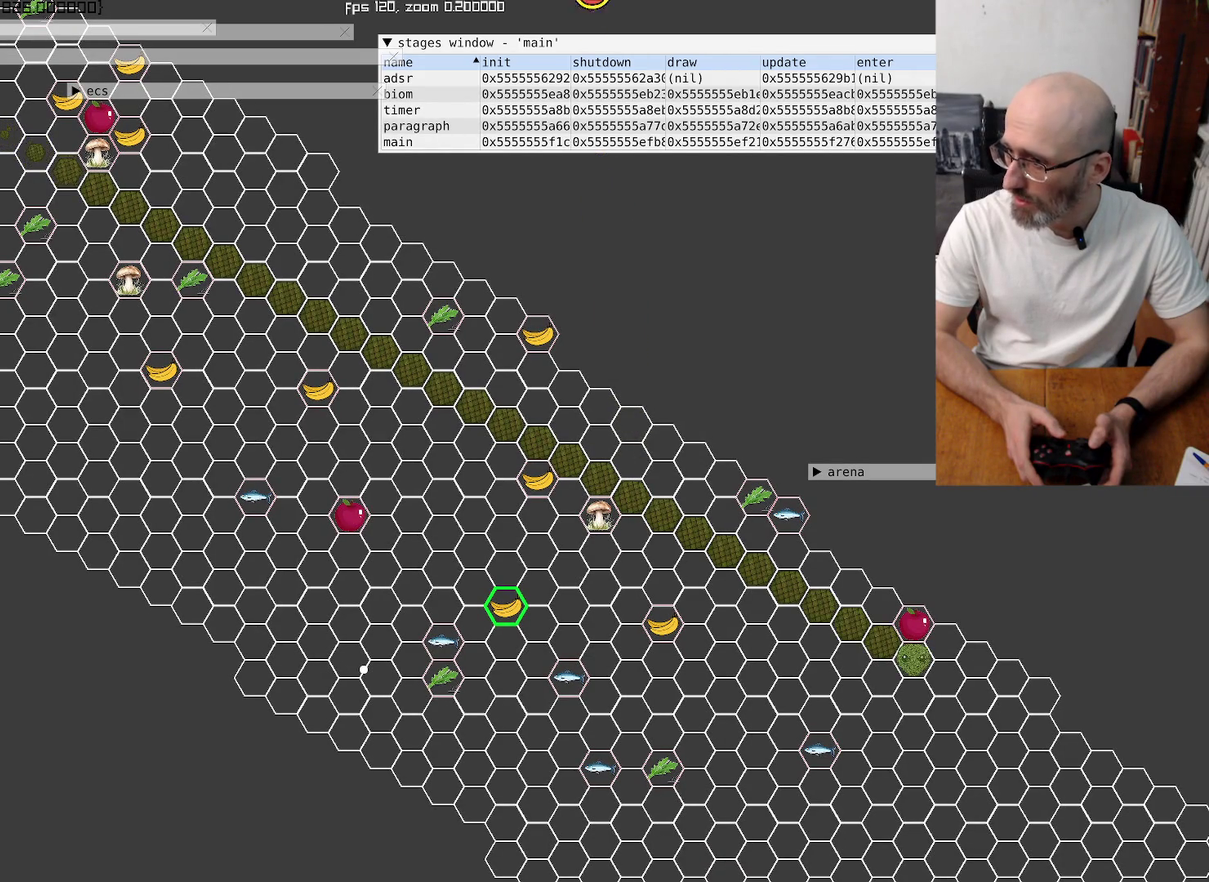
{"buttons": [], "left_stick": "down", "right_stick": "center", "events": [[434, "left_stick", "down"]]}
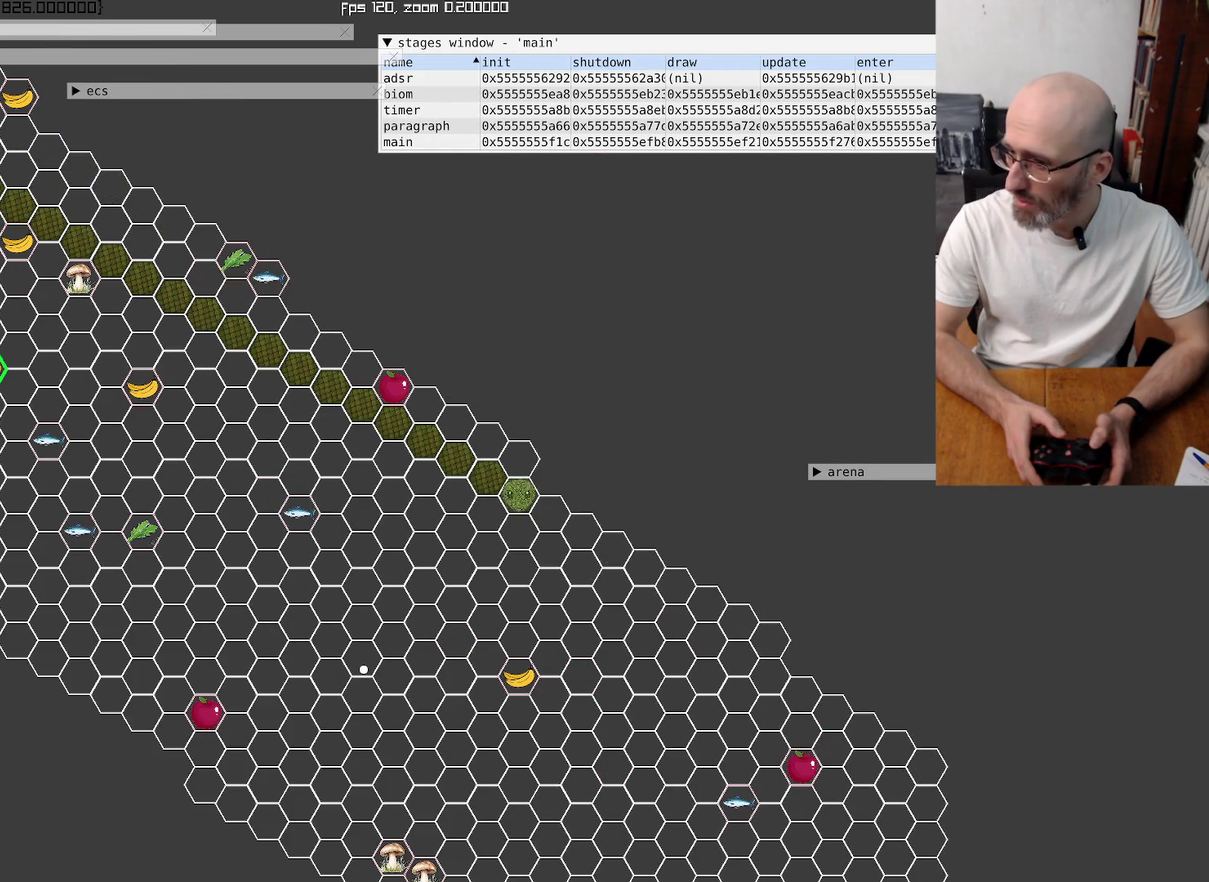
{"buttons": [], "left_stick": "down-left", "right_stick": "center", "events": [[134, "left_stick", "center"], [500, "left_stick", "down-left"]]}
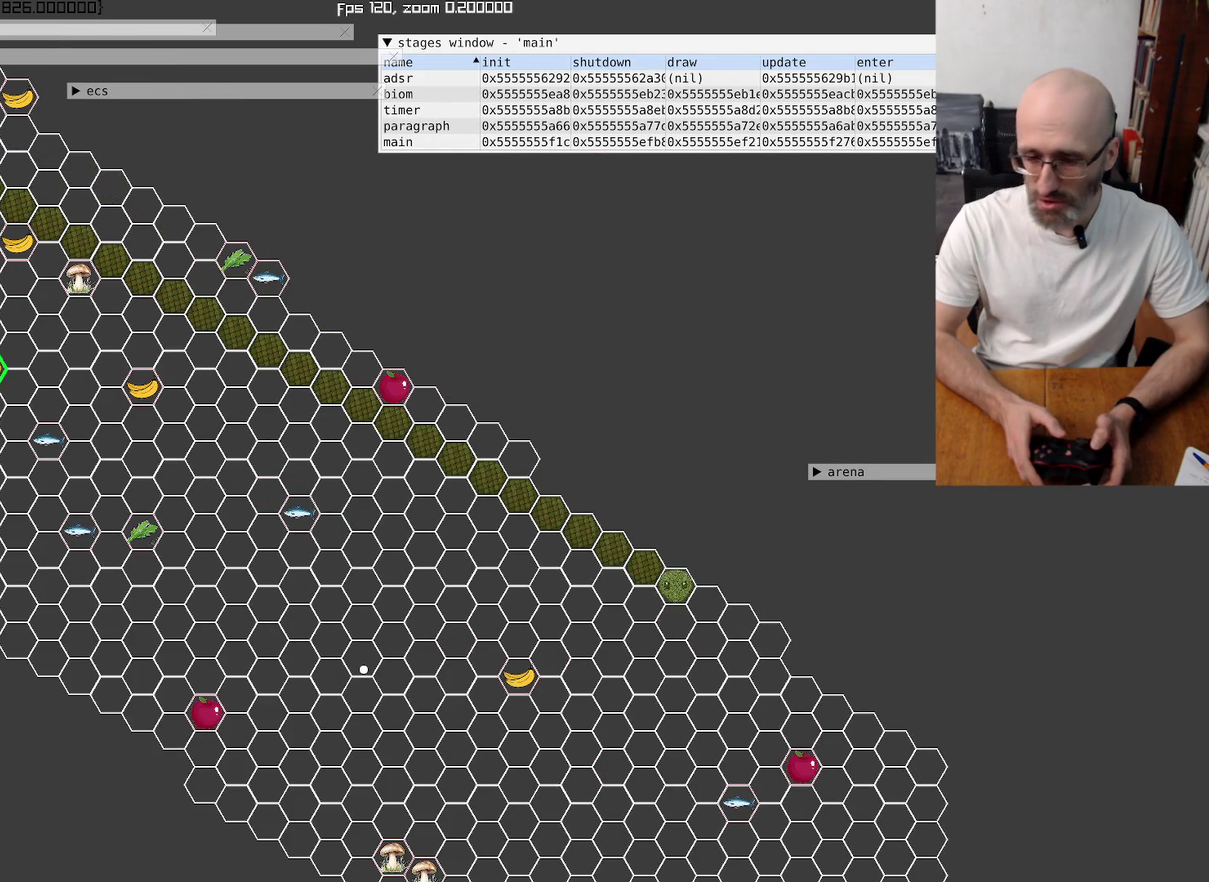
{"buttons": [], "left_stick": "center", "right_stick": "center", "events": [[200, "left_stick", "center"]]}
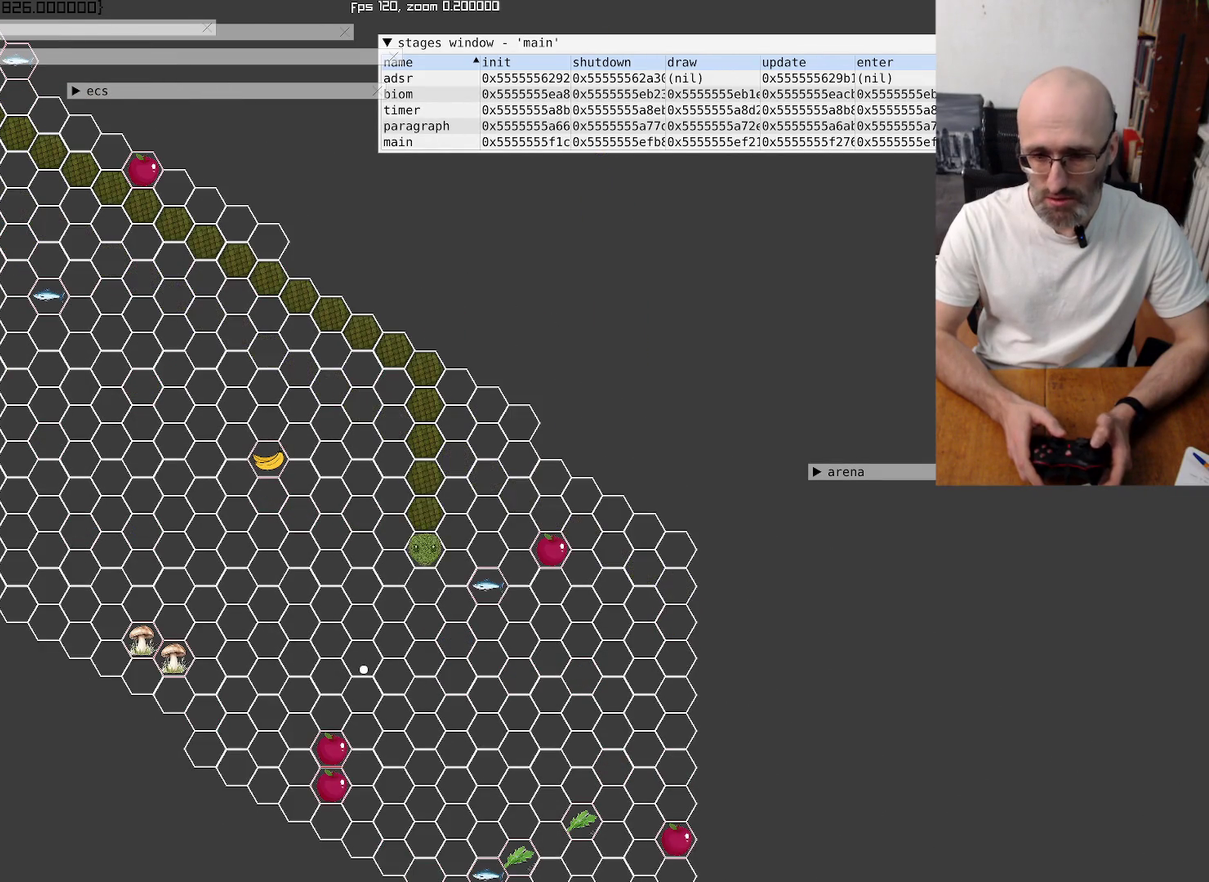
{"buttons": [], "left_stick": "center", "right_stick": "center", "events": []}
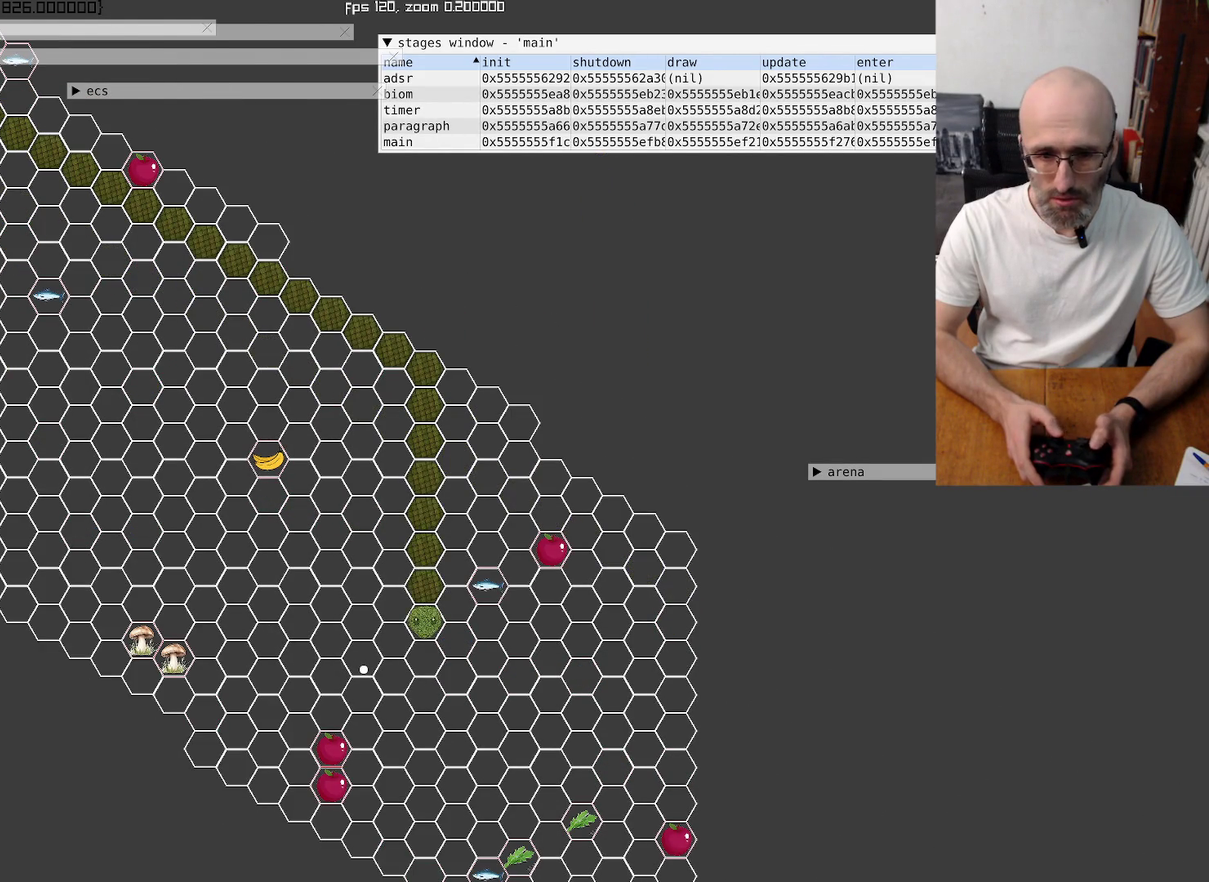
{"buttons": [], "left_stick": "center", "right_stick": "center", "events": []}
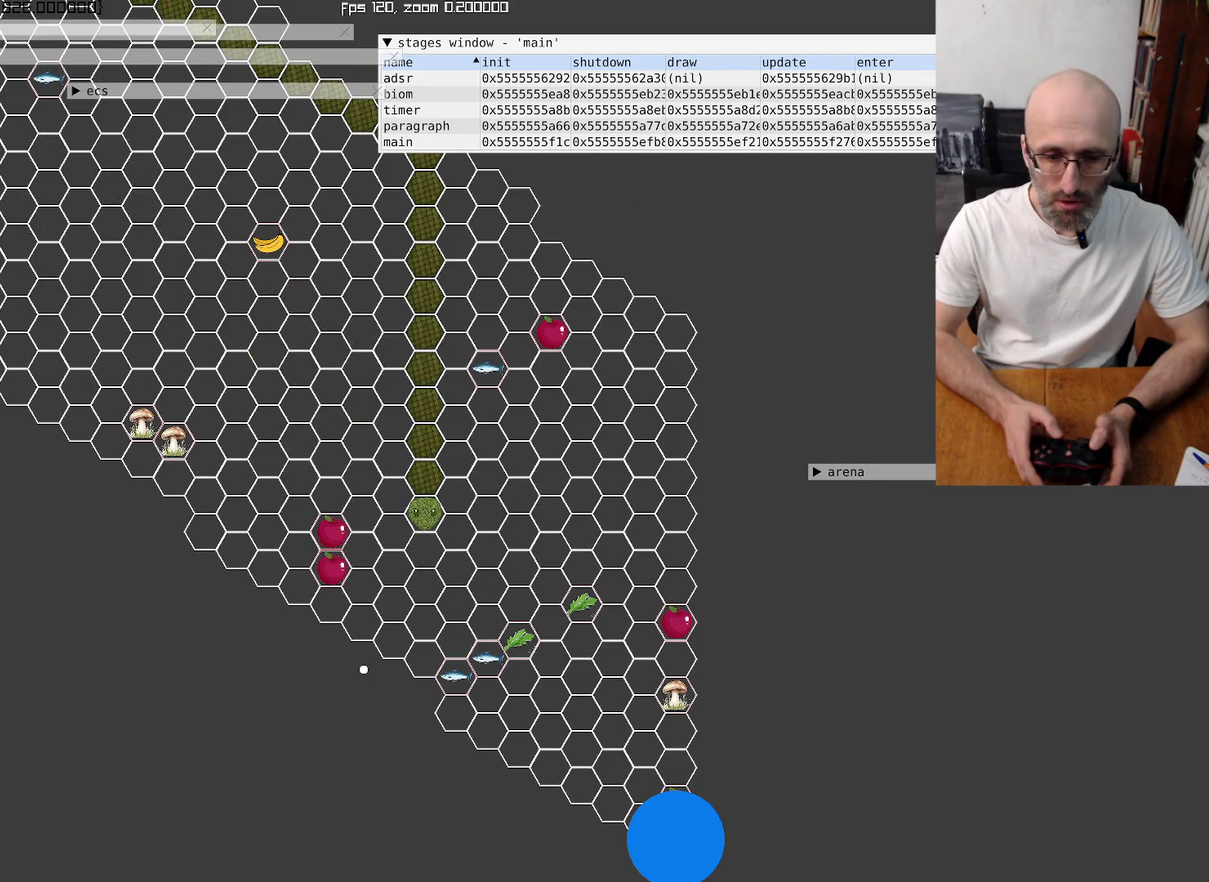
{"buttons": [], "left_stick": "center", "right_stick": "center", "events": [[167, "left_stick", "up-left"], [234, "left_stick", "up"], [434, "left_stick", "center"]]}
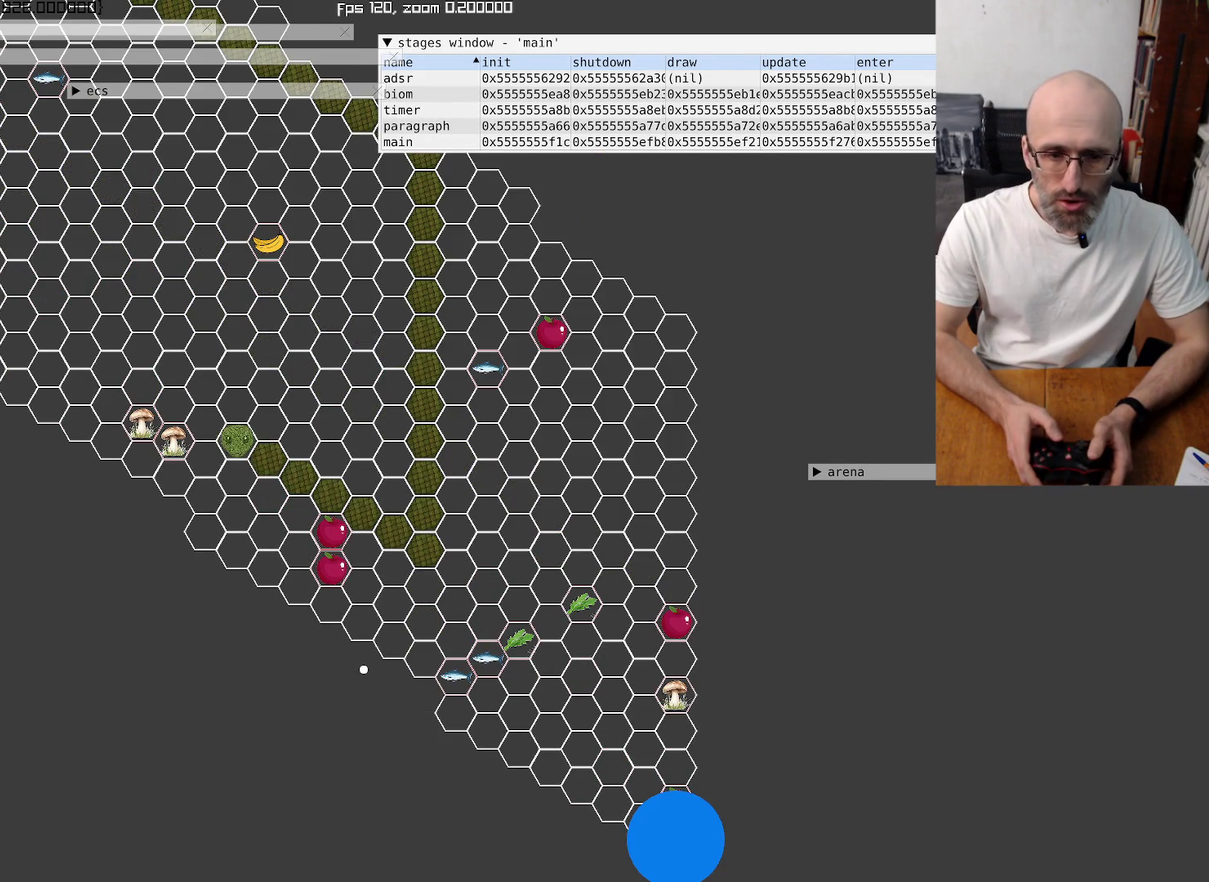
{"buttons": [], "left_stick": "center", "right_stick": "up-left", "events": [[434, "right_stick", "up-left"]]}
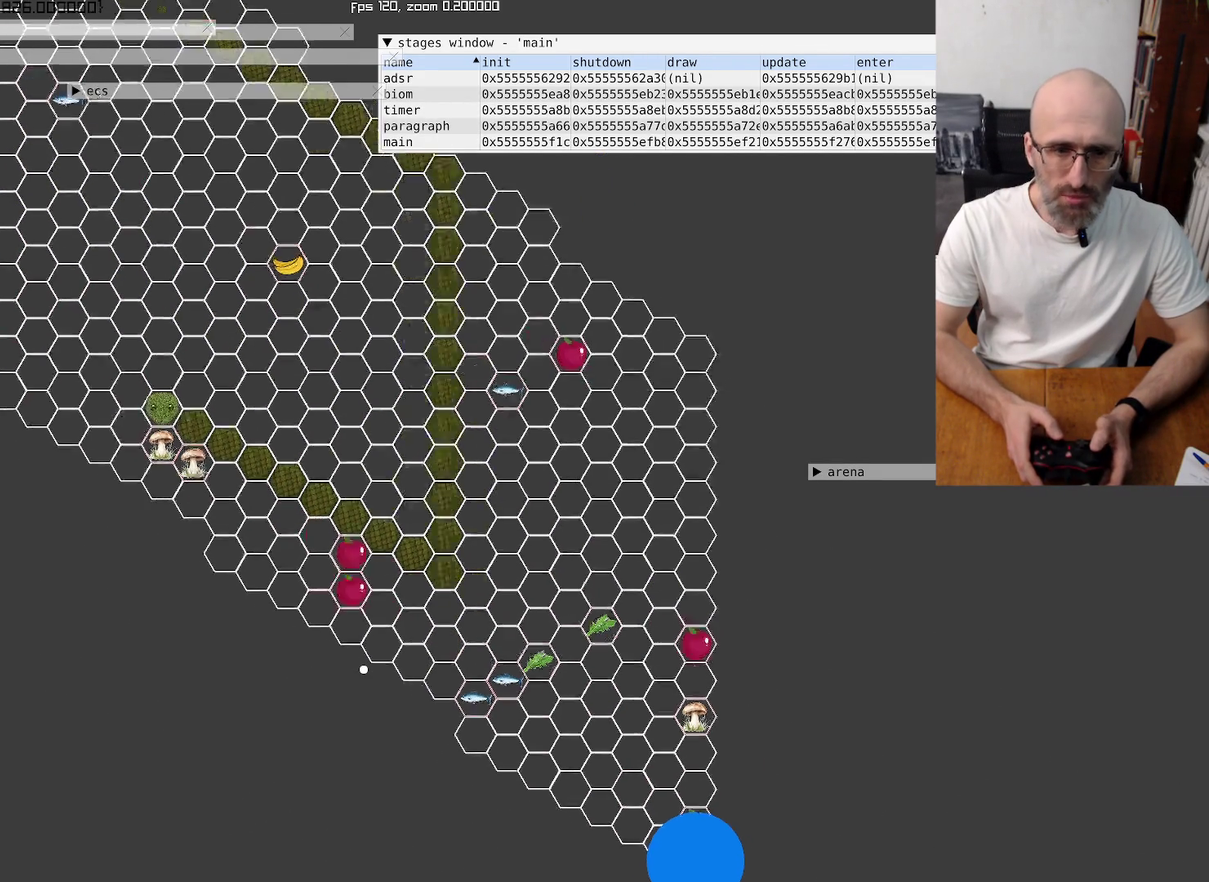
{"buttons": [], "left_stick": "center", "right_stick": "up-left", "events": []}
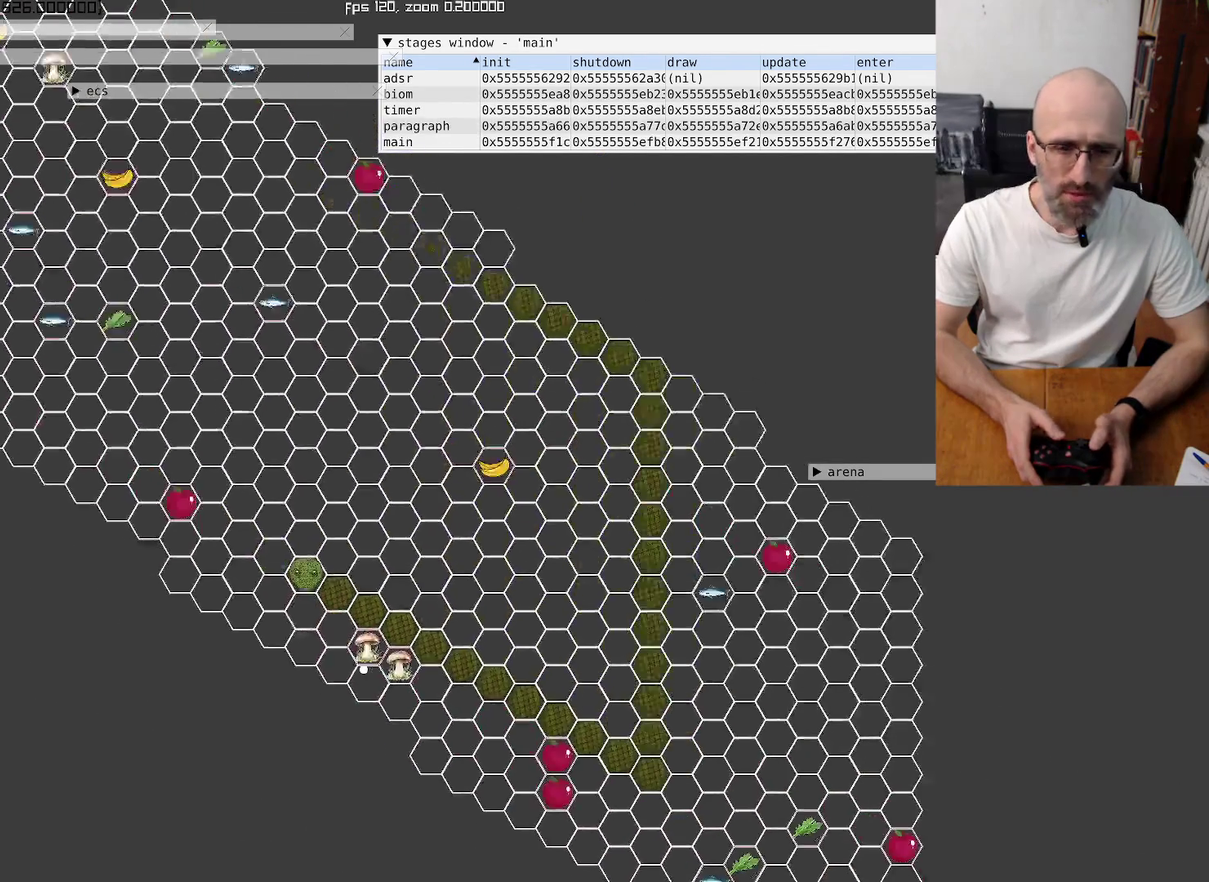
{"buttons": [], "left_stick": "center", "right_stick": "center", "events": [[467, "right_stick", "center"]]}
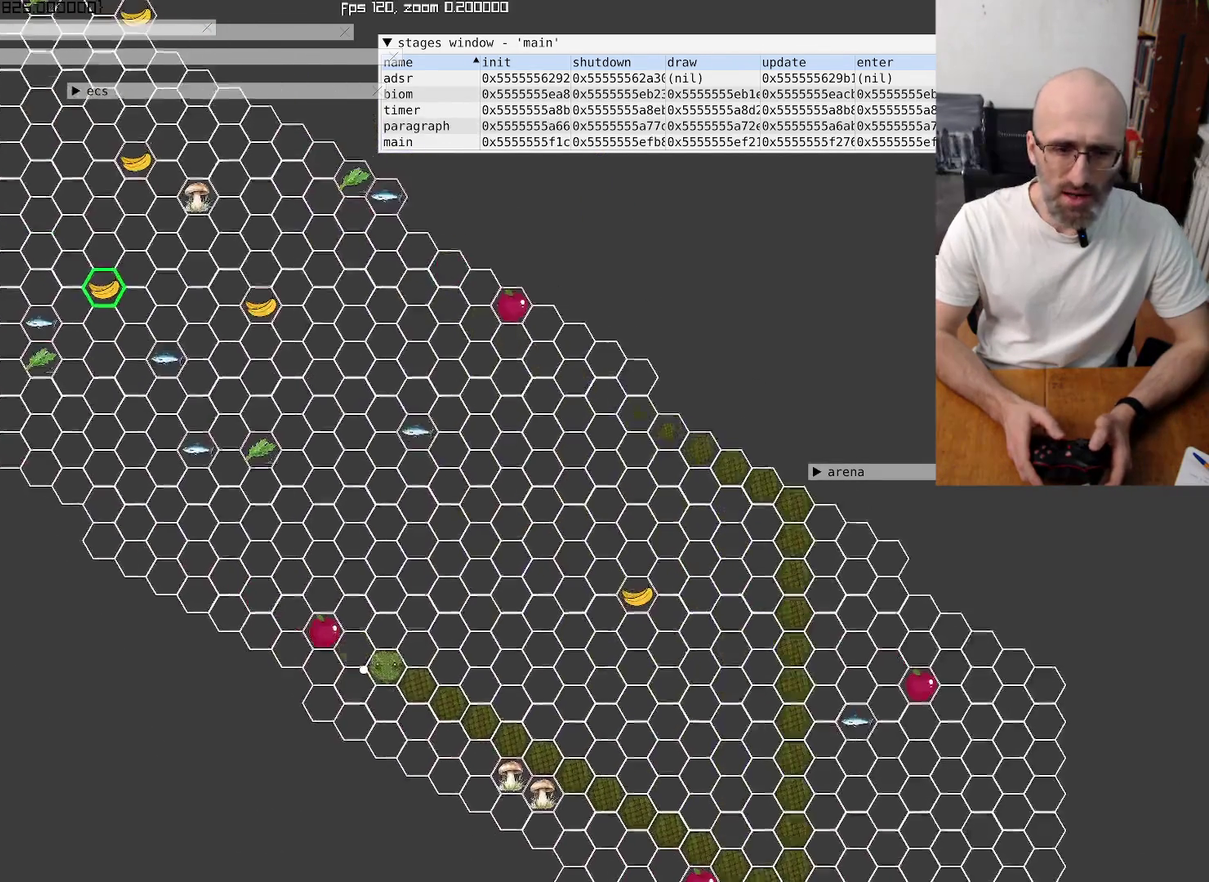
{"buttons": [], "left_stick": "center", "right_stick": "up-left", "events": [[300, "right_stick", "up-left"]]}
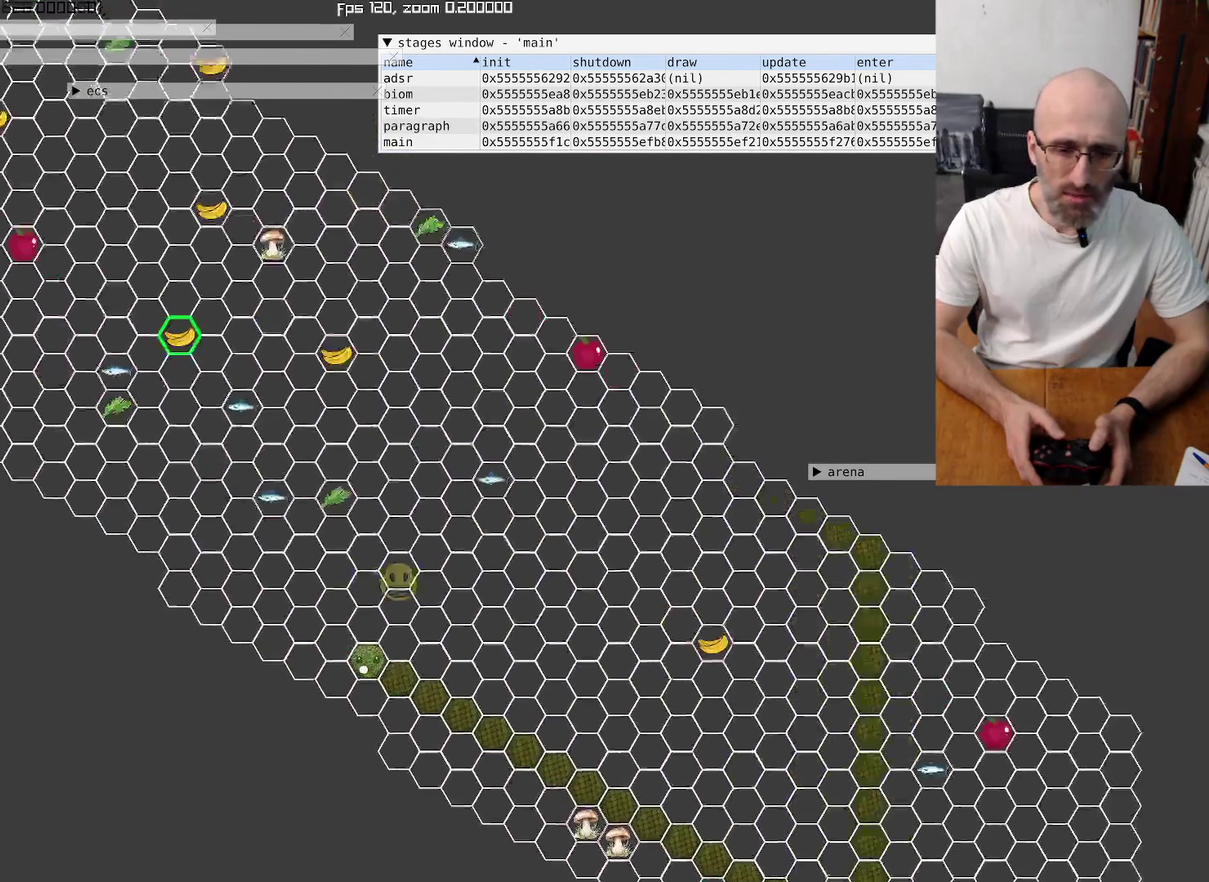
{"buttons": [], "left_stick": "center", "right_stick": "center", "events": [[500, "right_stick", "center"]]}
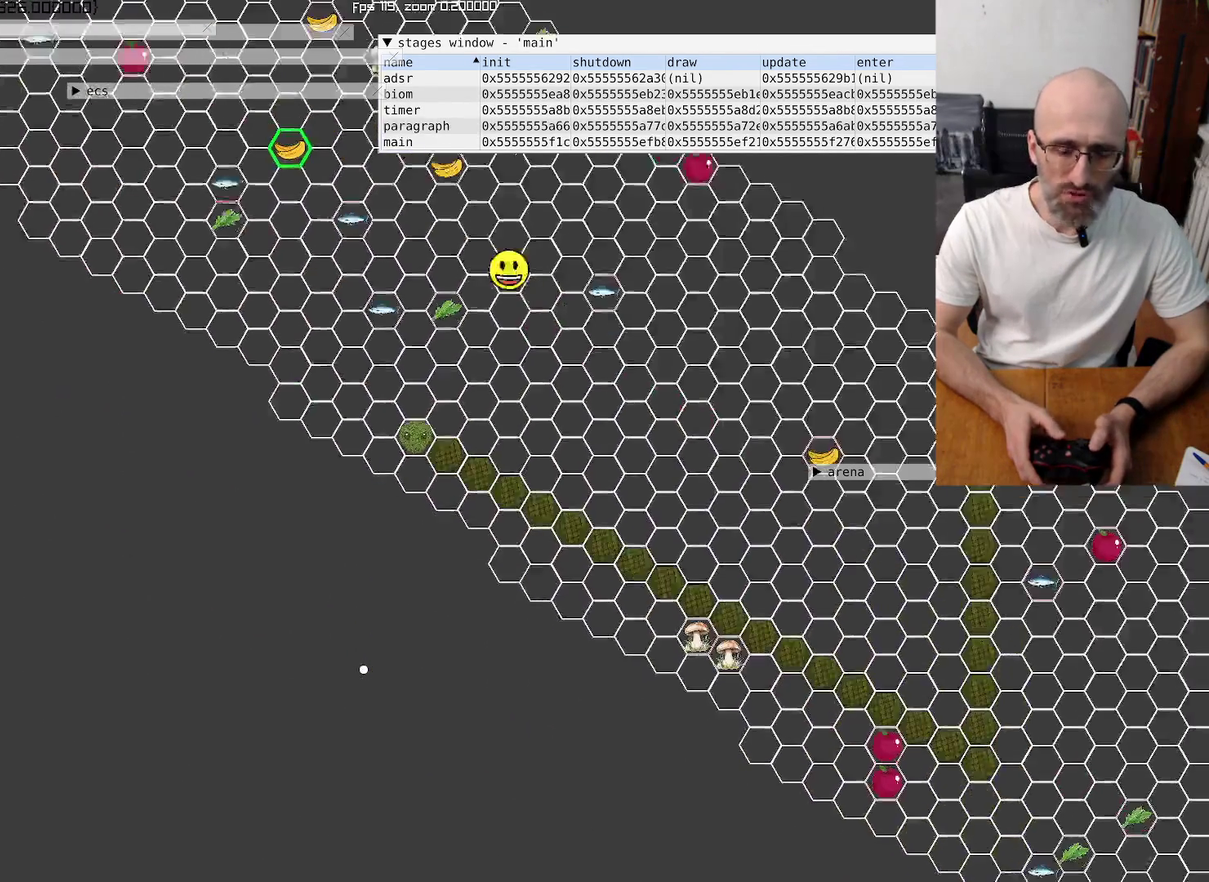
{"buttons": [], "left_stick": "center", "right_stick": "up-left", "events": [[434, "right_stick", "up-left"]]}
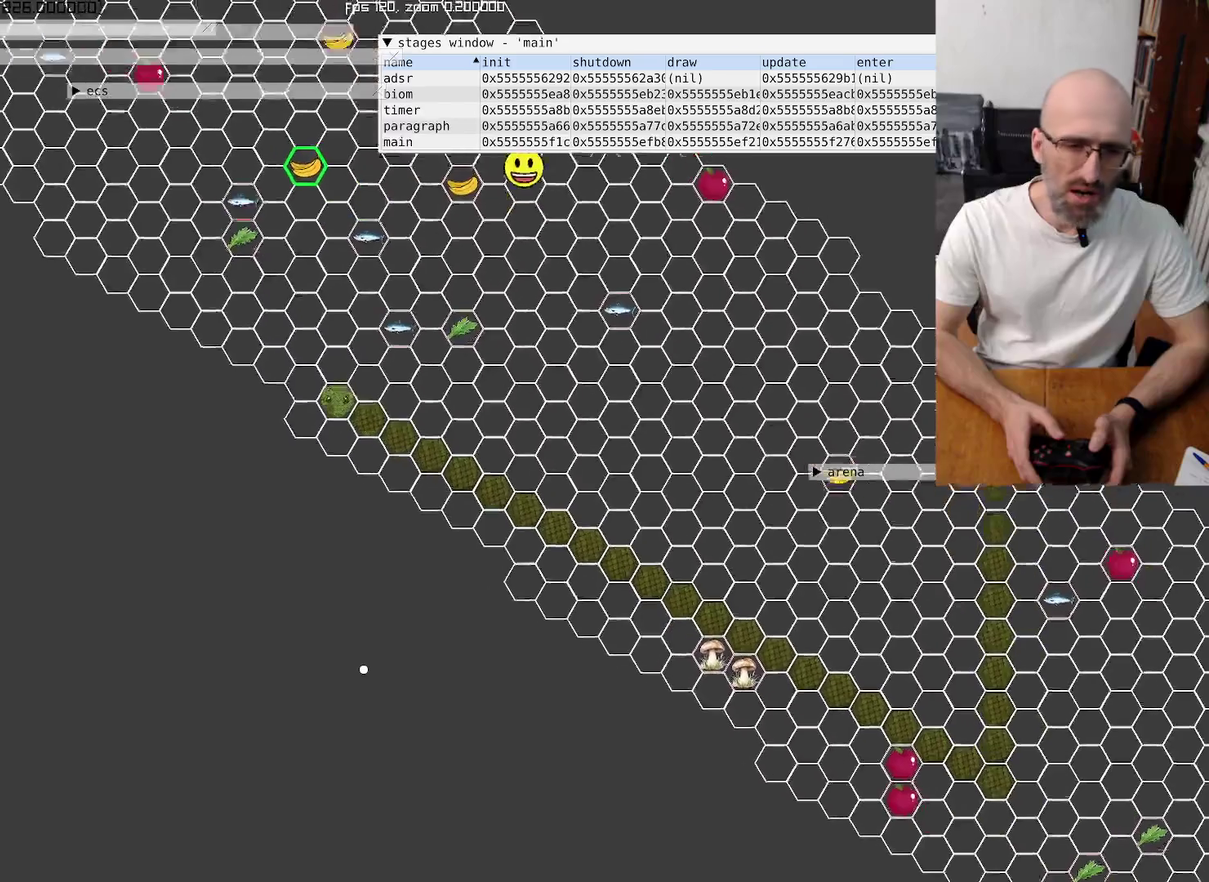
{"buttons": [], "left_stick": "center", "right_stick": "up-left", "events": []}
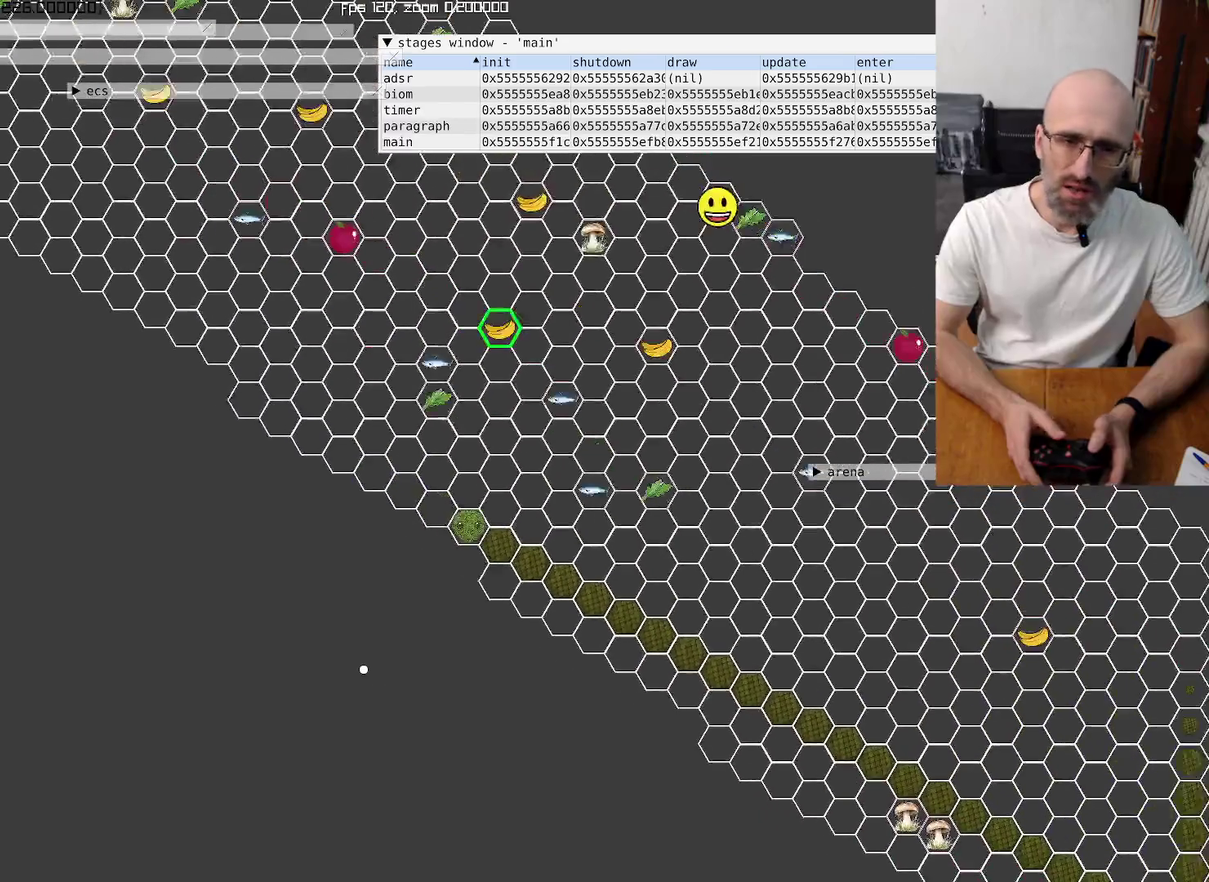
{"buttons": [], "left_stick": "up", "right_stick": "center", "events": [[200, "left_stick", "up-right"], [234, "right_stick", "center"], [334, "left_stick", "center"], [500, "left_stick", "up"]]}
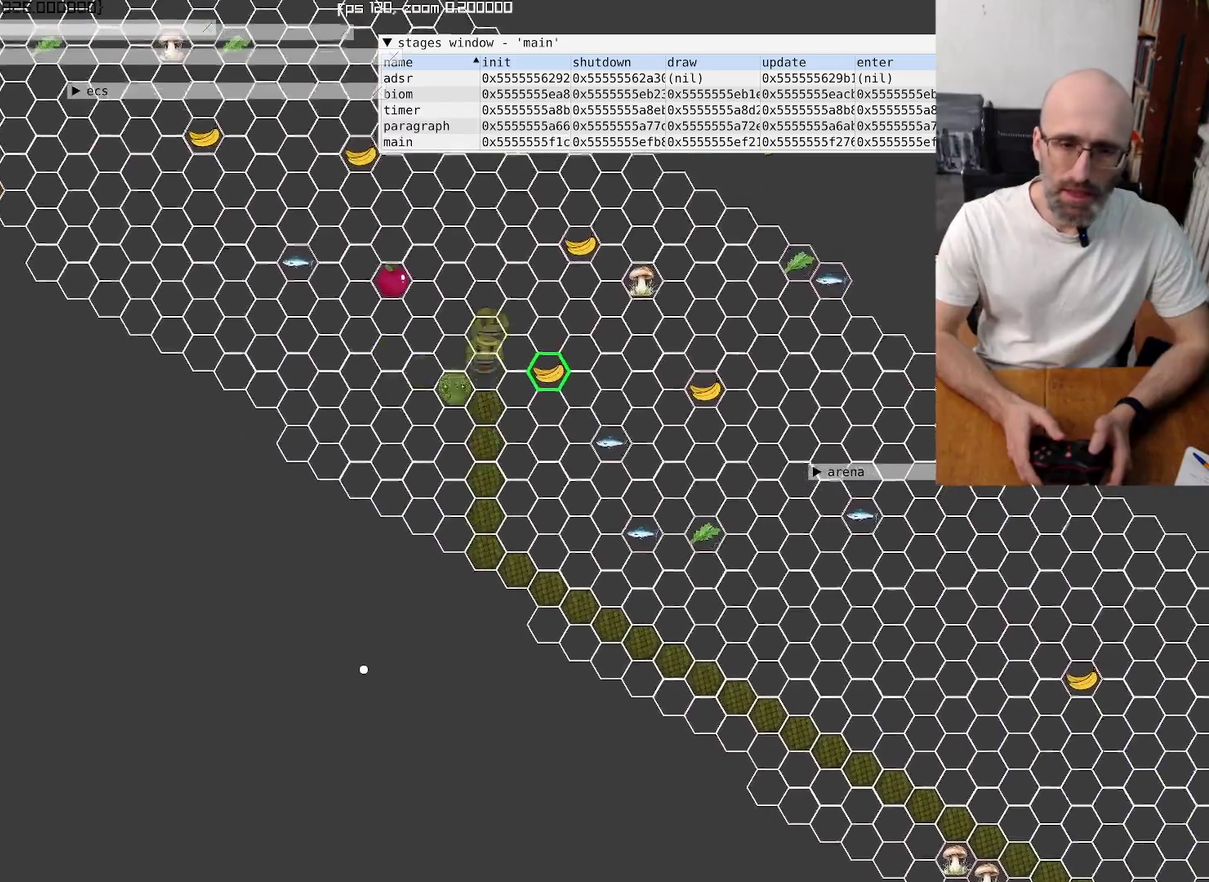
{"buttons": [], "left_stick": "center", "right_stick": "center", "events": [[134, "left_stick", "center"]]}
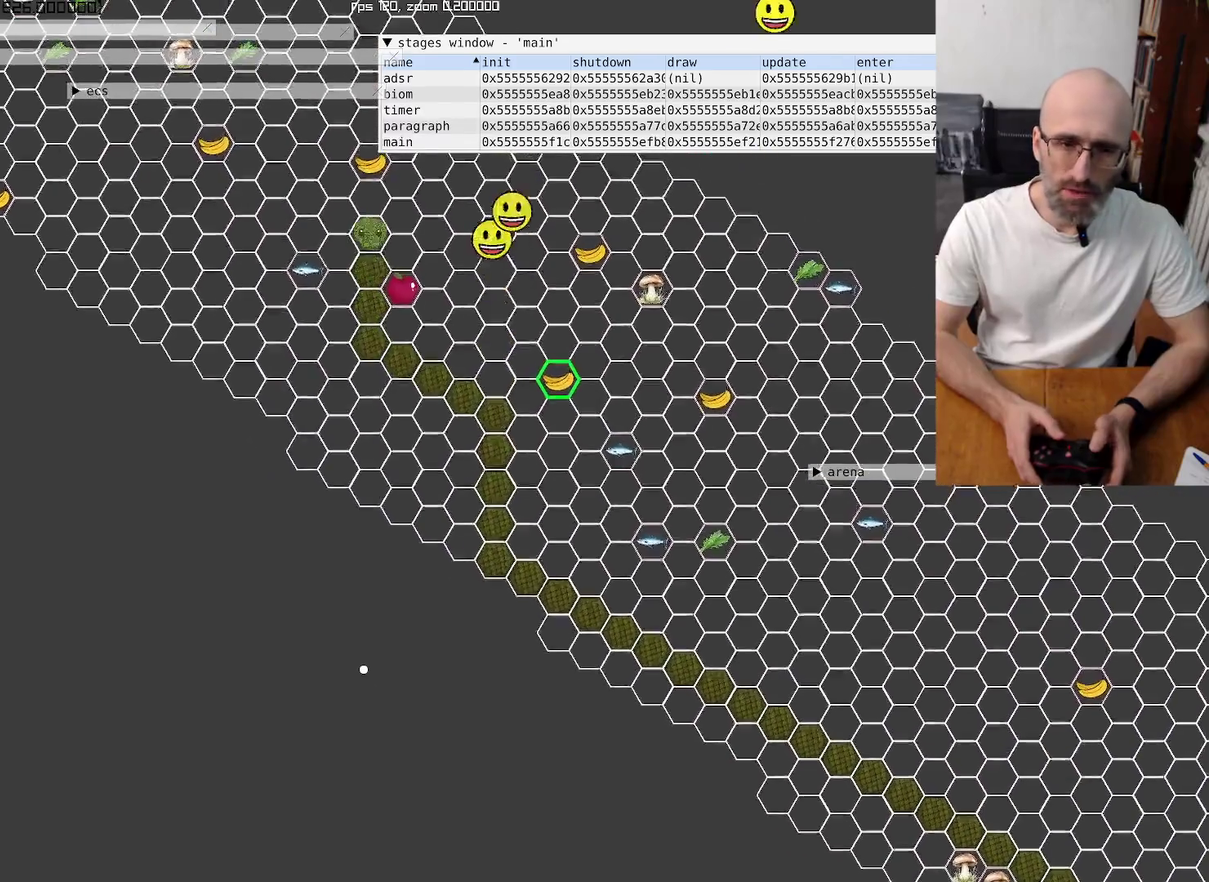
{"buttons": [], "left_stick": "left", "right_stick": "center", "events": [[67, "left_stick", "left"], [200, "left_stick", "center"], [467, "left_stick", "left"]]}
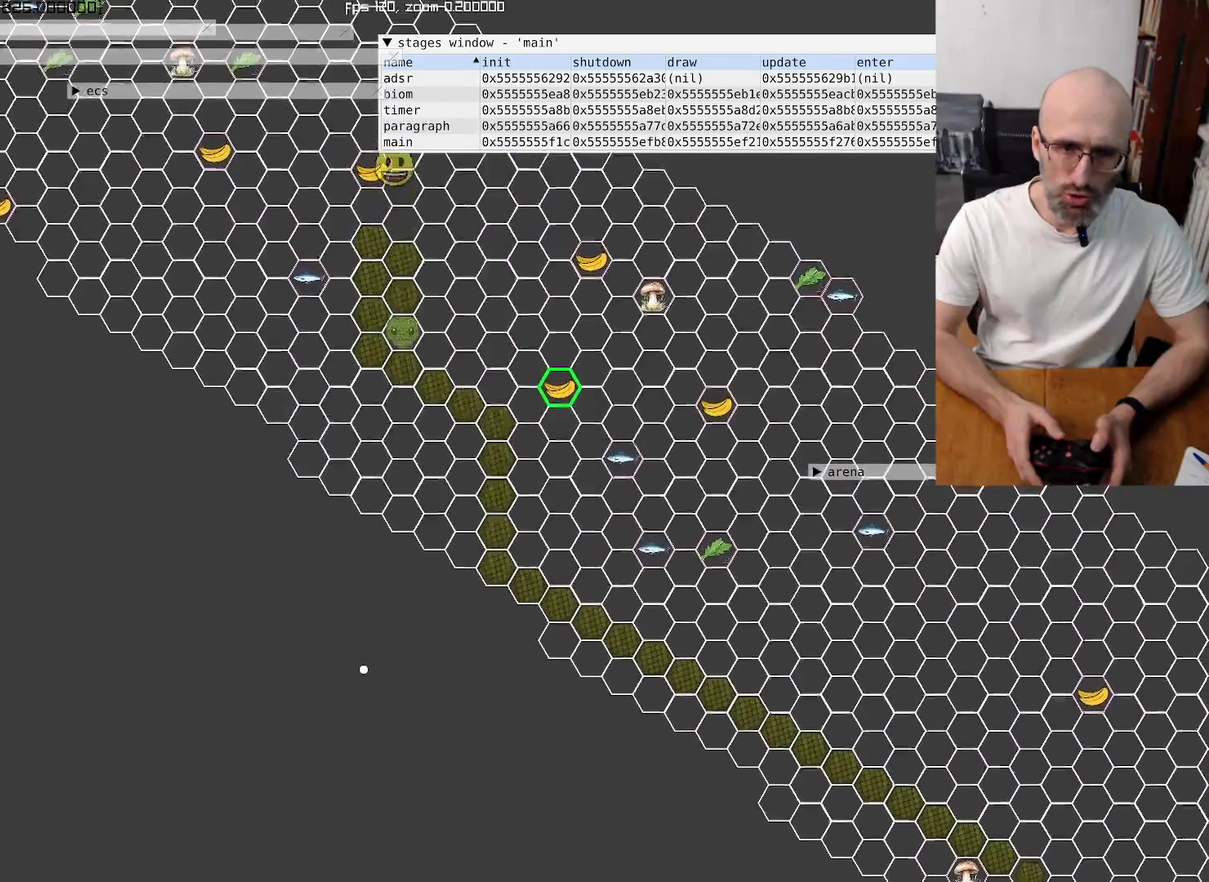
{"buttons": [], "left_stick": "right", "right_stick": "center", "events": [[100, "left_stick", "center"], [434, "left_stick", "right"]]}
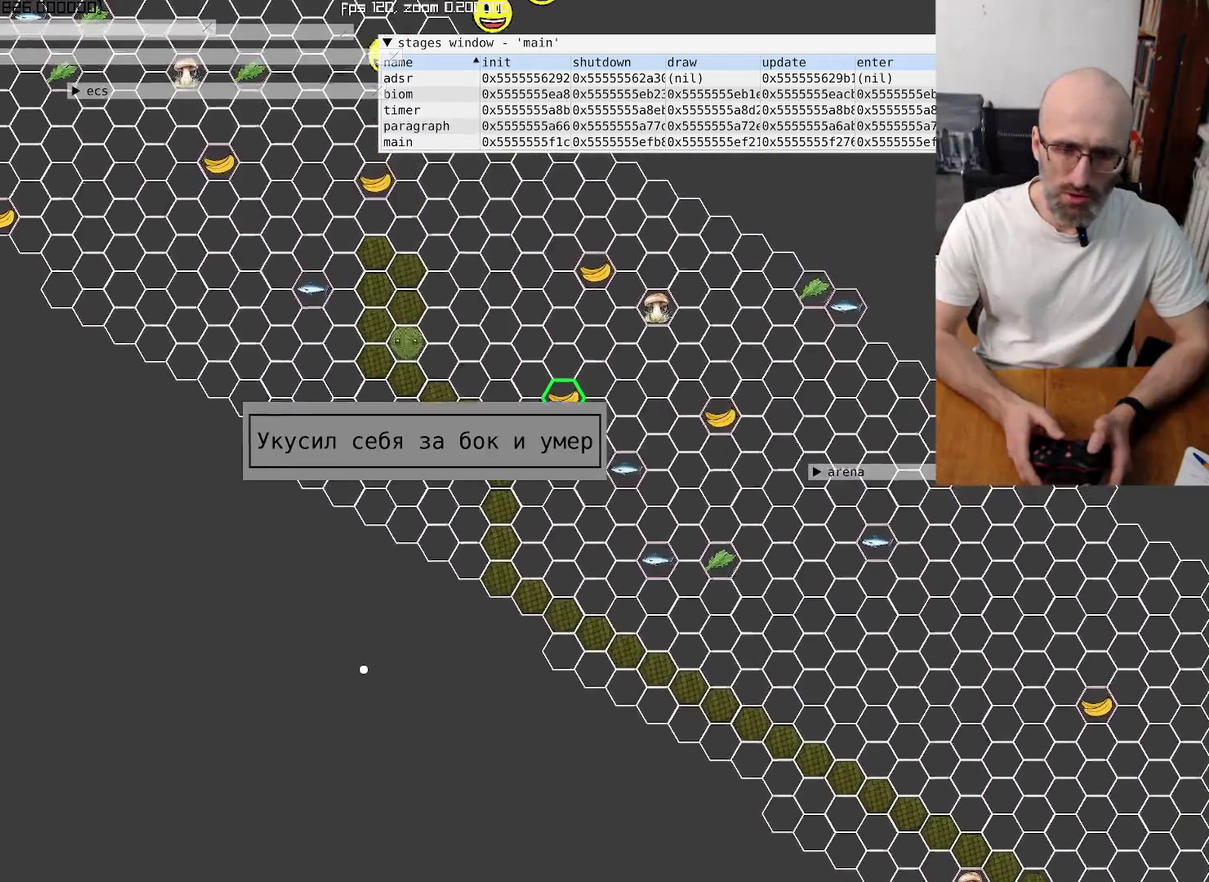
{"buttons": [], "left_stick": "center", "right_stick": "center", "events": [[34, "left_stick", "down-right"], [167, "left_stick", "right"], [367, "left_stick", "center"]]}